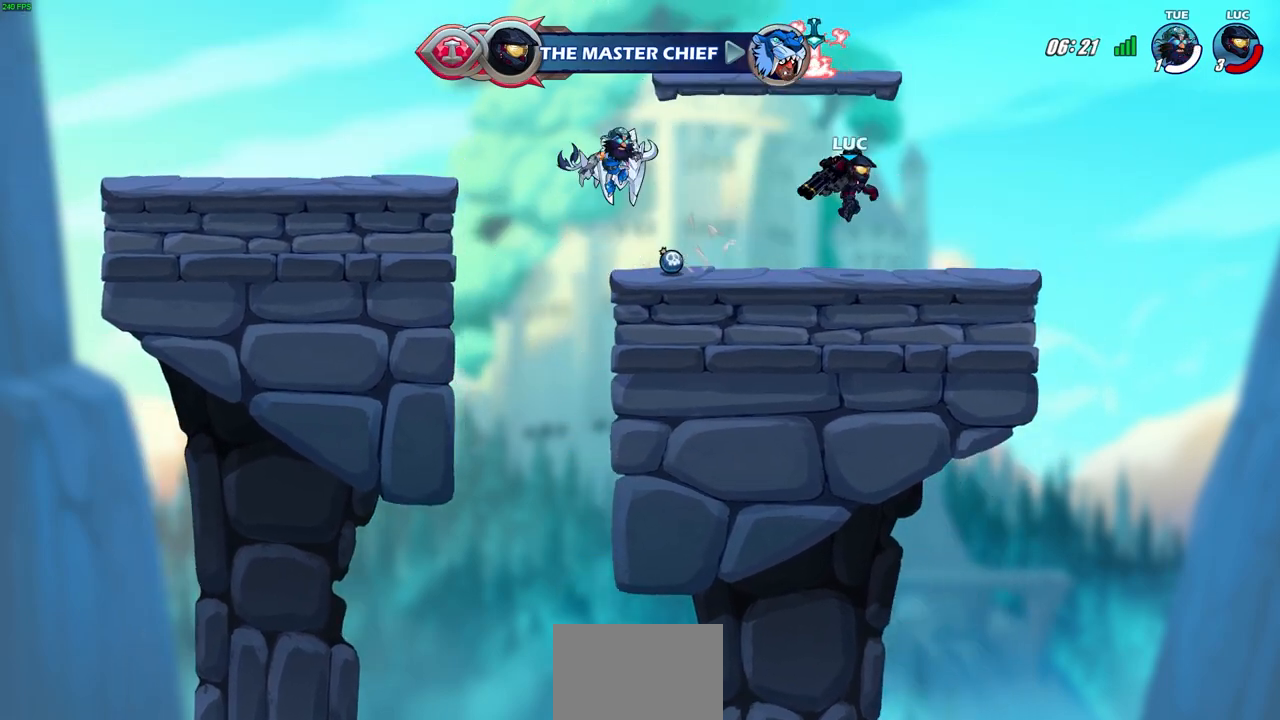
Gameplay with a controller (PlayStation layout); each line is a JSON object with the inputs held at the frame after it. "events" lists button and stick changes between this image and that frame as [ms after this image, input, new state], when the widget could be followed in between.
{"buttons": [], "left_stick": "center", "right_stick": "center", "events": [[67, "left_stick", "left"], [183, "R2", "down"], [233, "CROSS", "down"], [267, "SQUARE", "down"], [333, "CROSS", "up"], [400, "R2", "up"], [417, "SQUARE", "up"], [483, "left_stick", "center"]]}
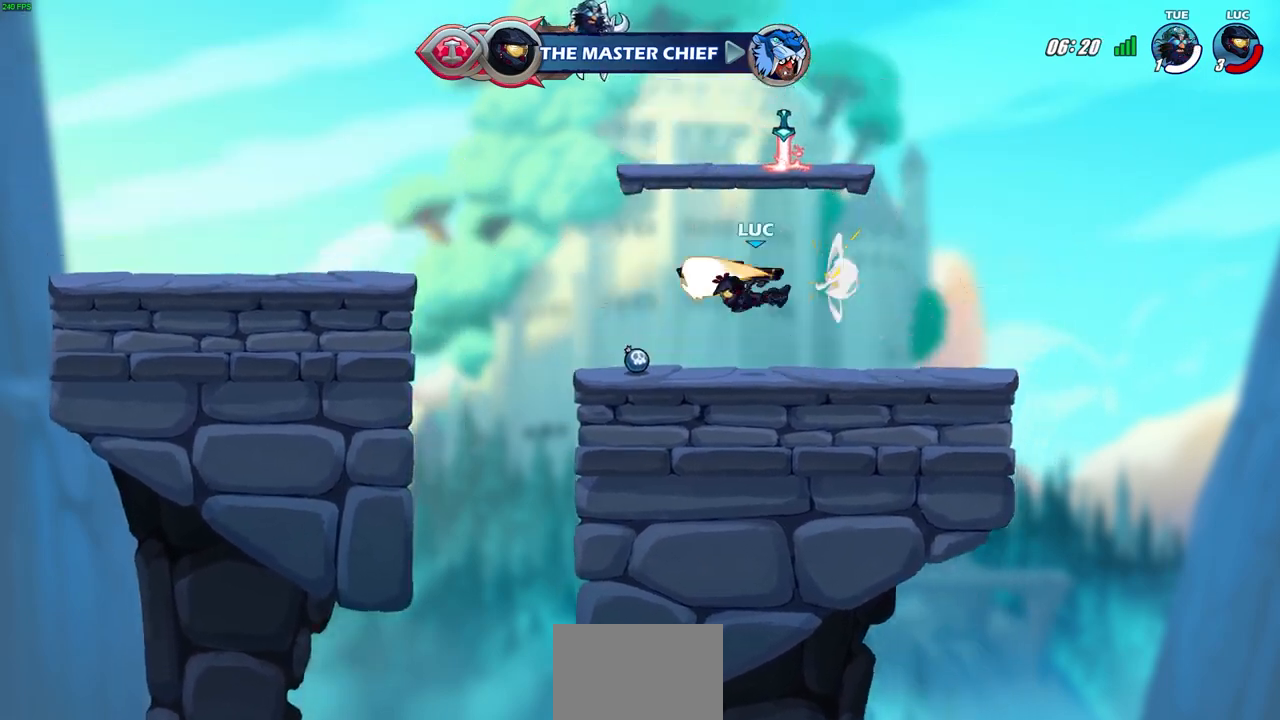
{"buttons": [], "left_stick": "center", "right_stick": "center", "events": [[317, "CROSS", "down"], [400, "CIRCLE", "down"], [417, "CROSS", "up"], [500, "CIRCLE", "up"]]}
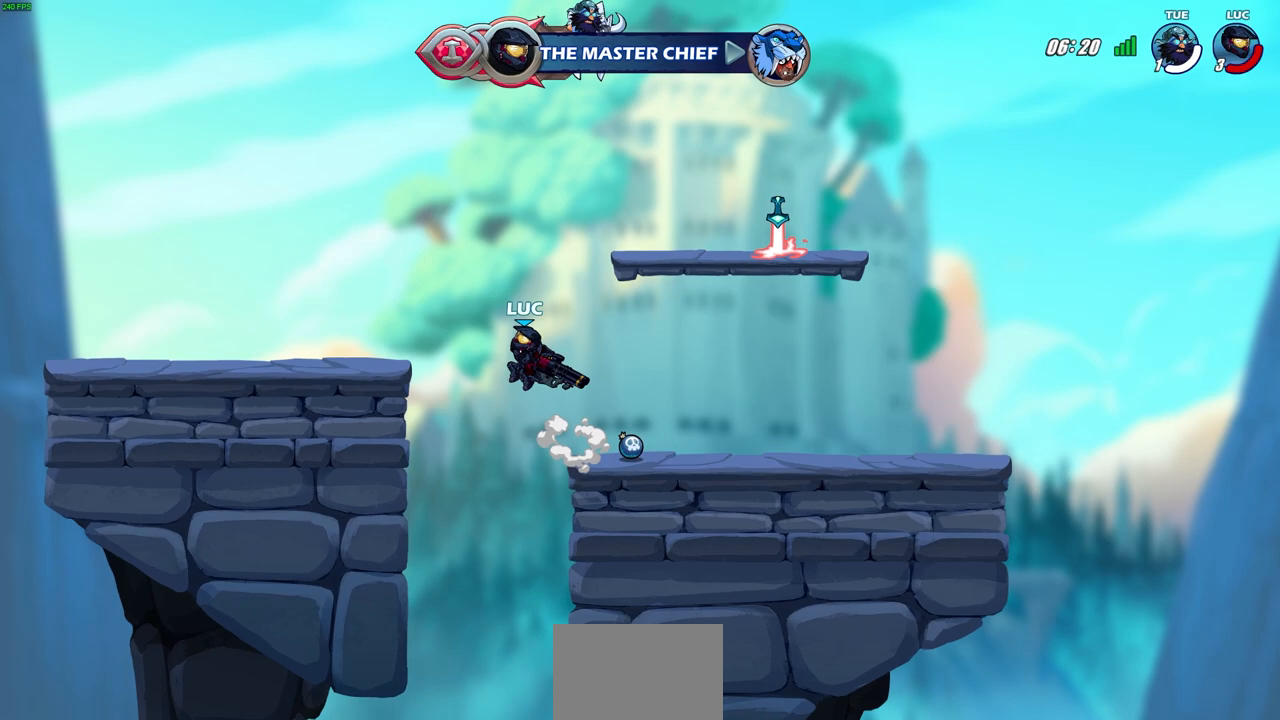
{"buttons": [], "left_stick": "center", "right_stick": "center", "events": []}
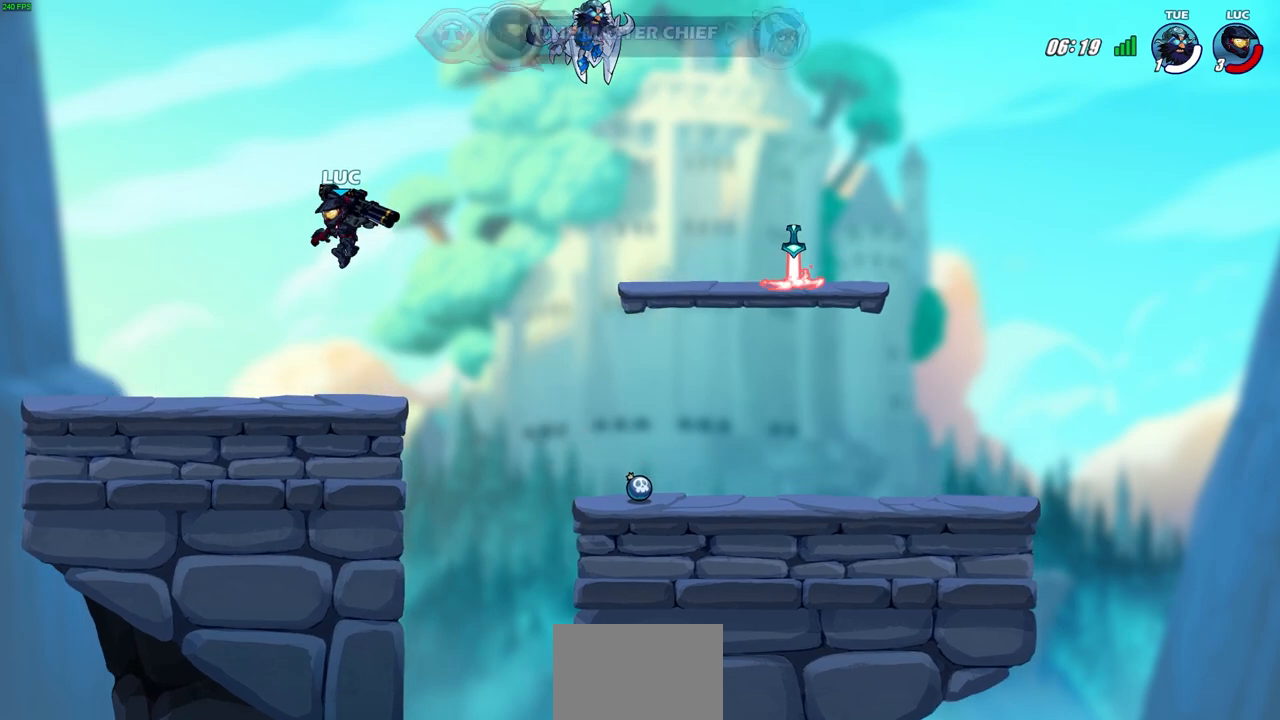
{"buttons": [], "left_stick": "up-left", "right_stick": "center", "events": [[450, "left_stick", "up-left"]]}
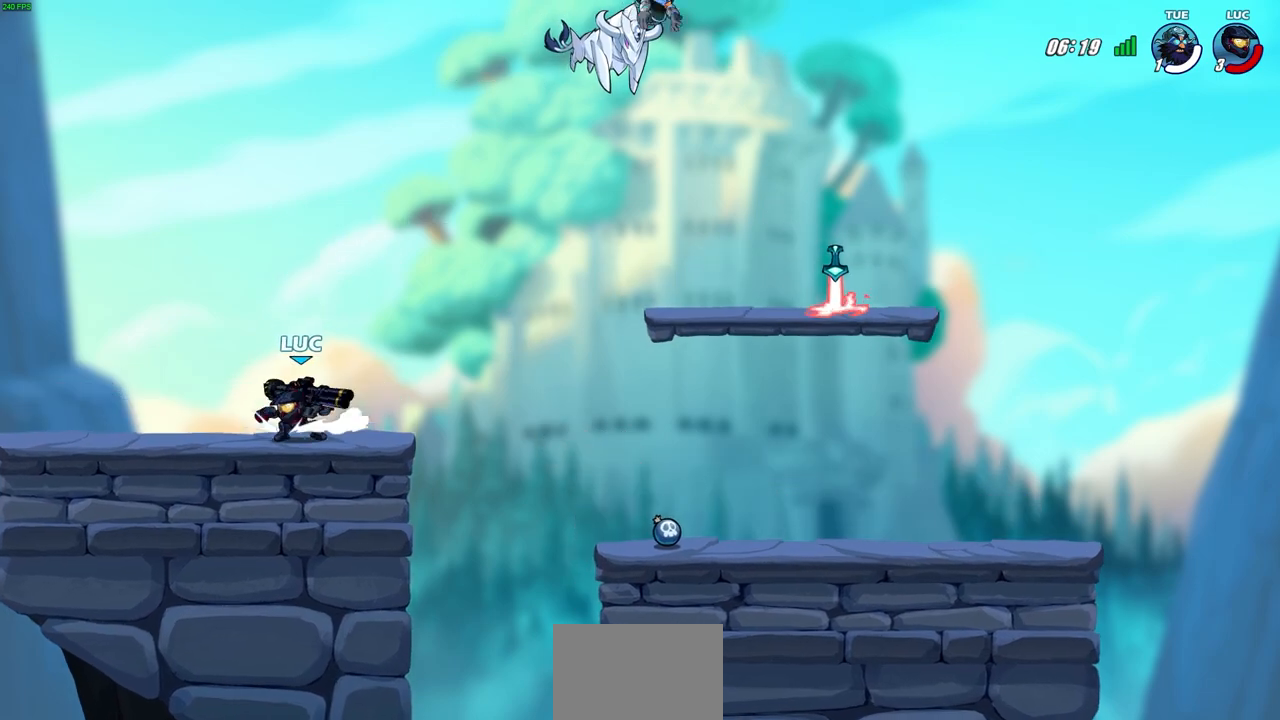
{"buttons": [], "left_stick": "center", "right_stick": "center", "events": [[83, "R2", "down"], [100, "CROSS", "down"], [200, "SQUARE", "down"], [200, "left_stick", "center"], [267, "R2", "up"], [317, "CROSS", "up"], [367, "SQUARE", "up"]]}
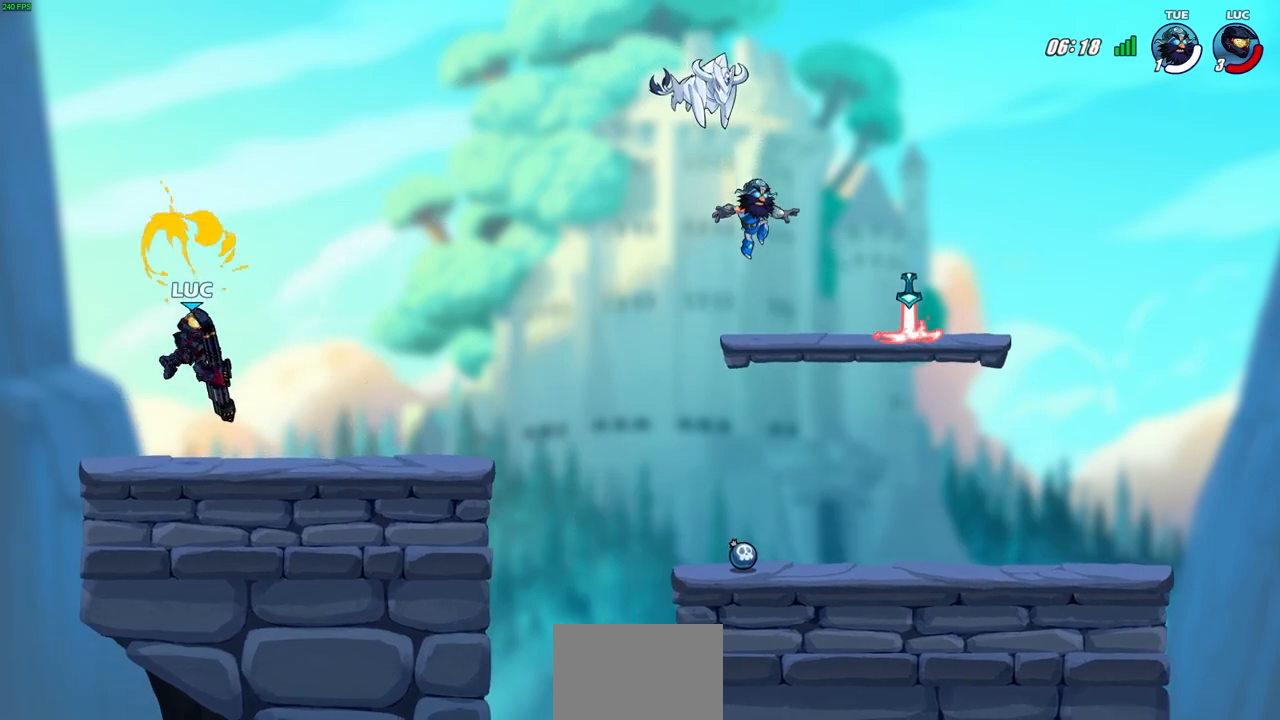
{"buttons": ["CROSS", "R2"], "left_stick": "right", "right_stick": "center", "events": [[67, "left_stick", "right"], [417, "CROSS", "down"], [417, "R2", "down"]]}
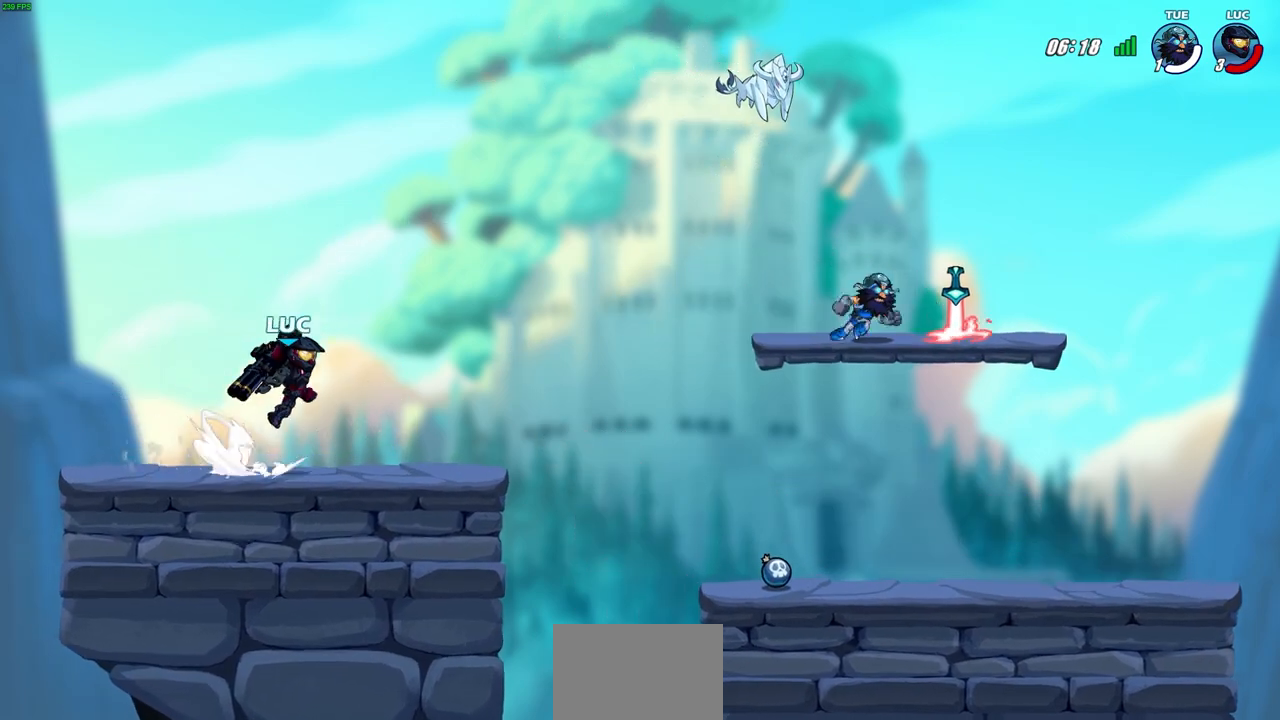
{"buttons": ["SQUARE", "R2"], "left_stick": "down", "right_stick": "center", "events": [[67, "CROSS", "up"], [67, "R2", "up"], [83, "left_stick", "down"], [300, "left_stick", "down-right"], [367, "R2", "down"], [400, "SQUARE", "down"], [400, "left_stick", "down"]]}
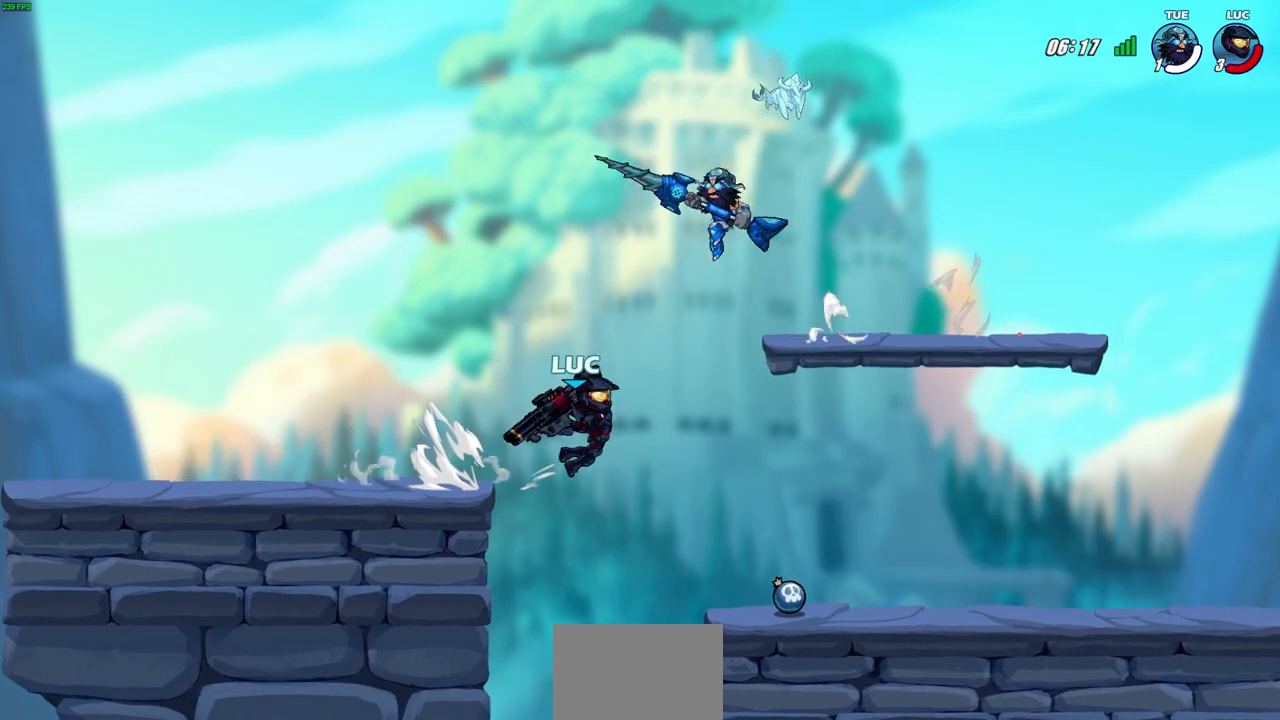
{"buttons": [], "left_stick": "up-right", "right_stick": "center", "events": [[33, "left_stick", "center"], [50, "R2", "up"], [50, "SQUARE", "up"], [467, "left_stick", "up-right"]]}
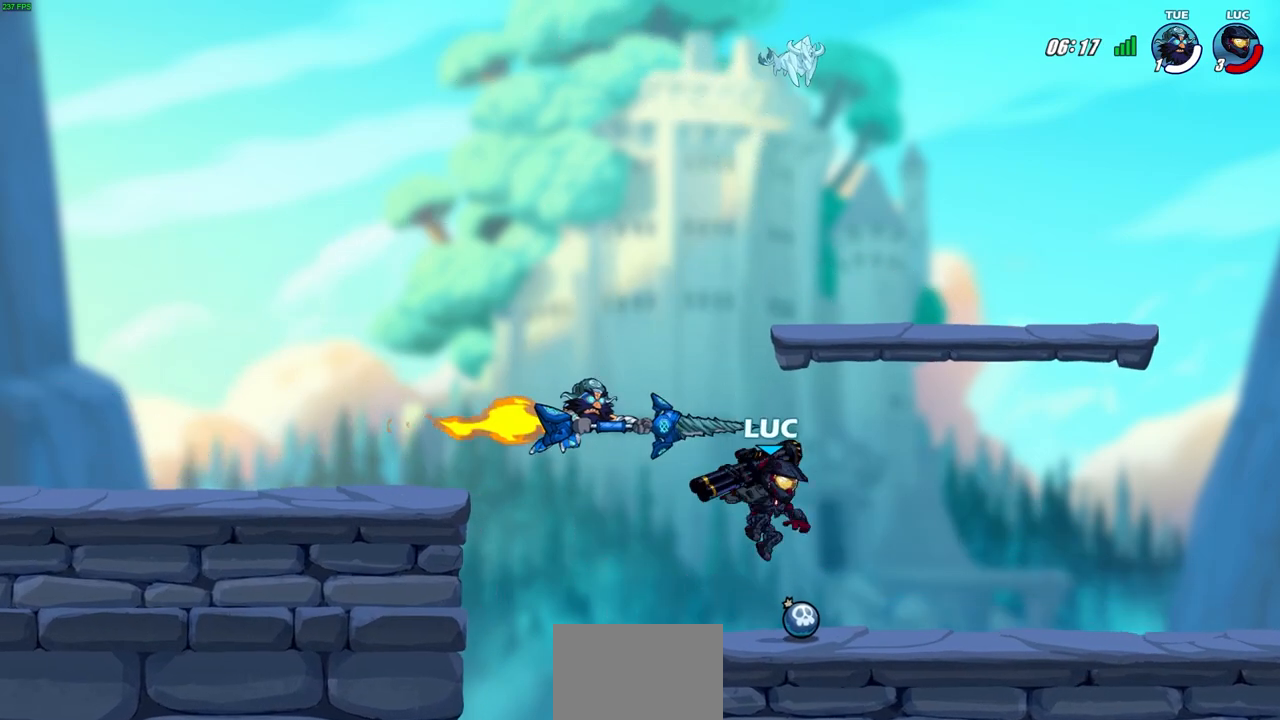
{"buttons": [], "left_stick": "down", "right_stick": "center", "events": [[33, "CROSS", "down"], [267, "CROSS", "up"], [317, "left_stick", "center"], [433, "left_stick", "down"]]}
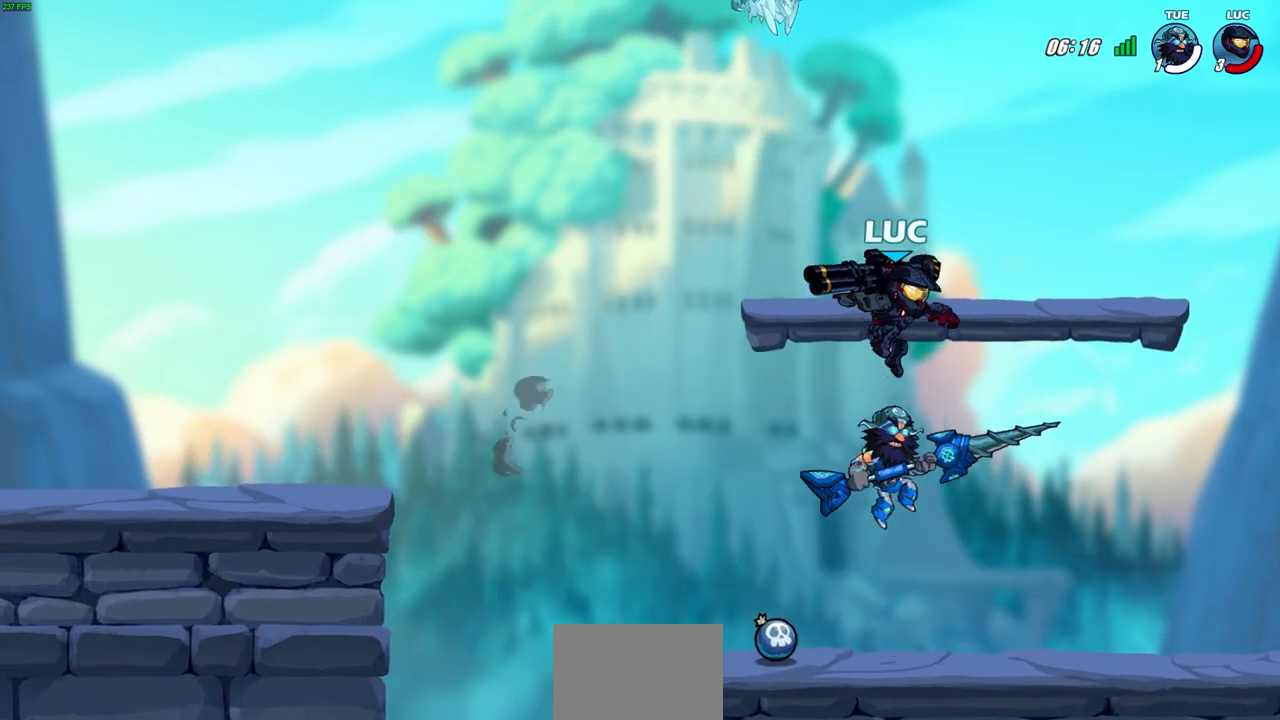
{"buttons": [], "left_stick": "right", "right_stick": "center", "events": [[67, "left_stick", "down-right"], [100, "SQUARE", "down"], [167, "SQUARE", "up"], [183, "left_stick", "right"]]}
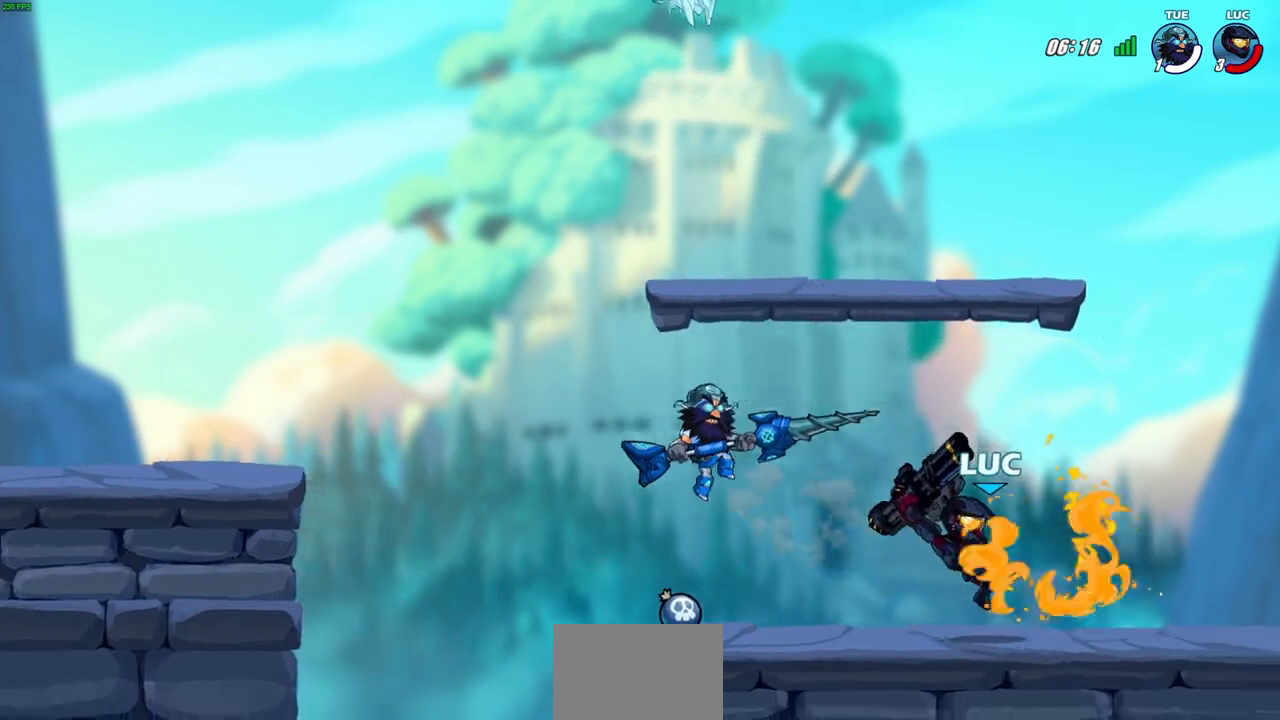
{"buttons": ["SQUARE", "R2"], "left_stick": "left", "right_stick": "center", "events": [[300, "left_stick", "left"], [450, "R2", "down"], [483, "SQUARE", "down"]]}
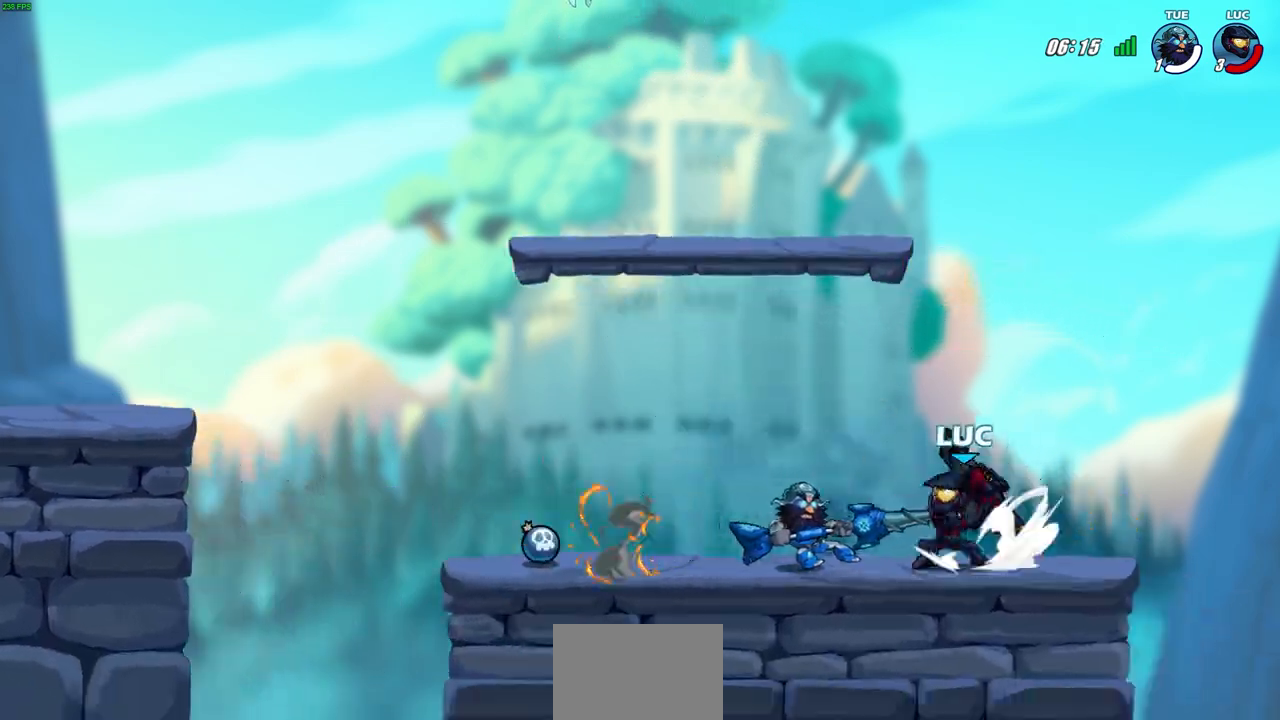
{"buttons": [], "left_stick": "center", "right_stick": "center", "events": [[33, "left_stick", "center"], [50, "R2", "up"], [83, "SQUARE", "up"]]}
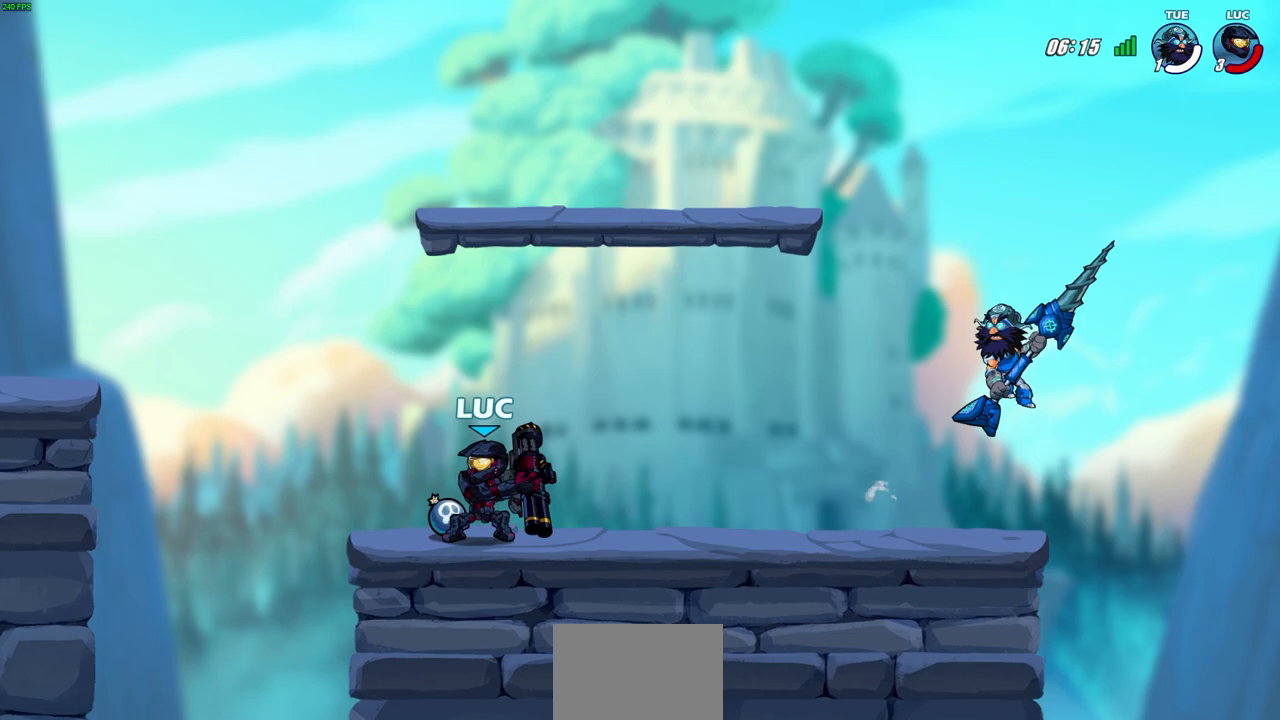
{"buttons": [], "left_stick": "down", "right_stick": "center", "events": [[50, "left_stick", "up-left"], [67, "CROSS", "down"], [183, "left_stick", "up-right"], [250, "CROSS", "up"], [500, "left_stick", "down"]]}
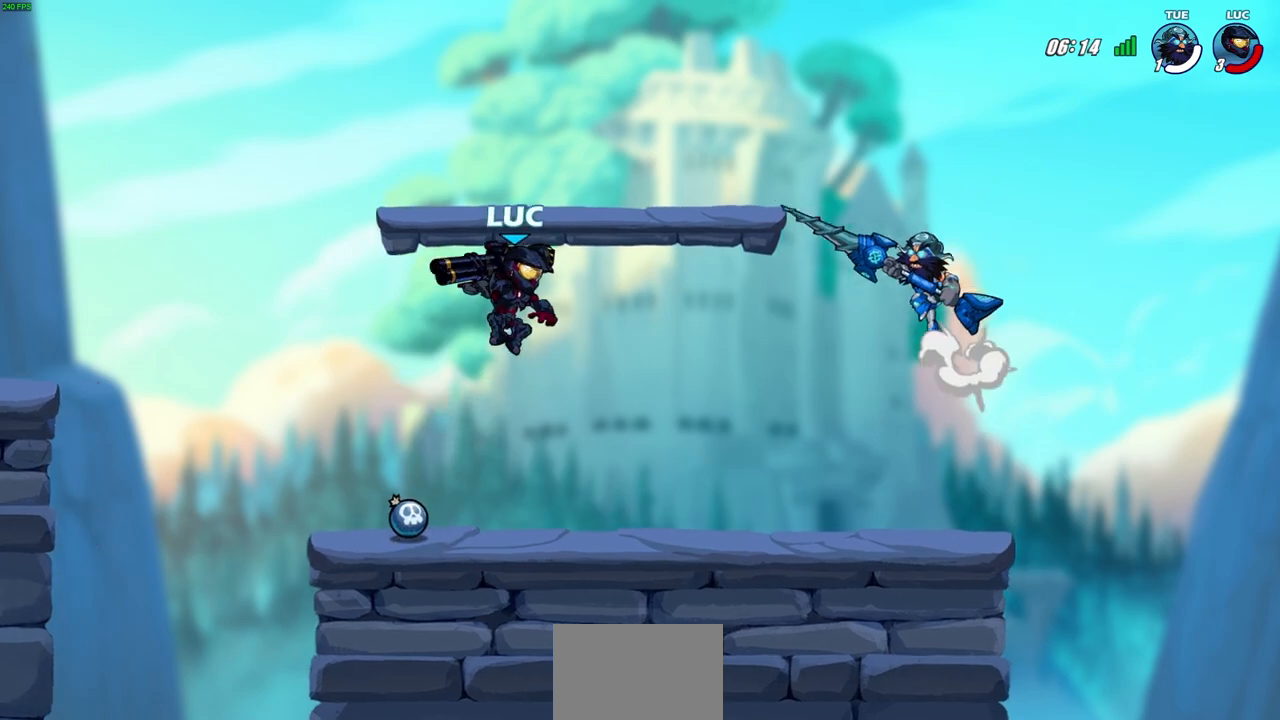
{"buttons": [], "left_stick": "center", "right_stick": "center", "events": [[50, "R2", "down"], [100, "SQUARE", "down"], [217, "left_stick", "center"], [283, "R2", "up"], [300, "SQUARE", "up"]]}
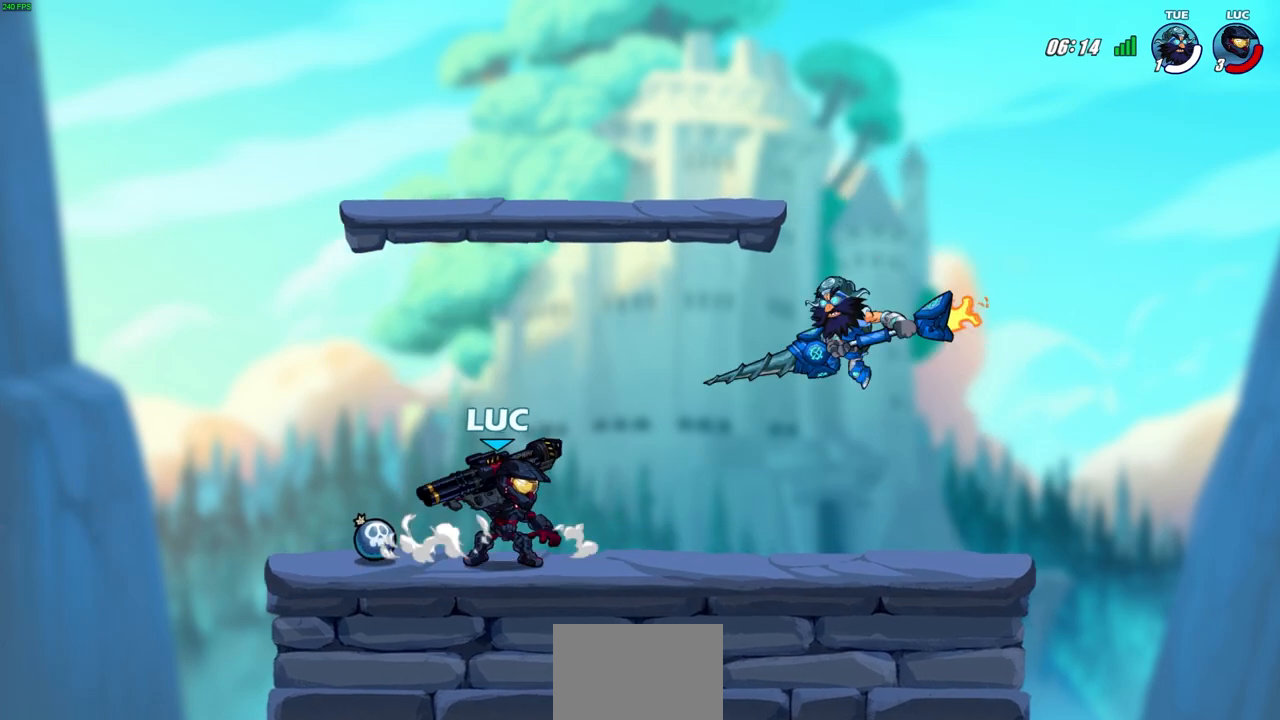
{"buttons": [], "left_stick": "down-left", "right_stick": "center", "events": [[67, "CROSS", "down"], [317, "CROSS", "up"], [333, "left_stick", "down"], [467, "left_stick", "down-left"]]}
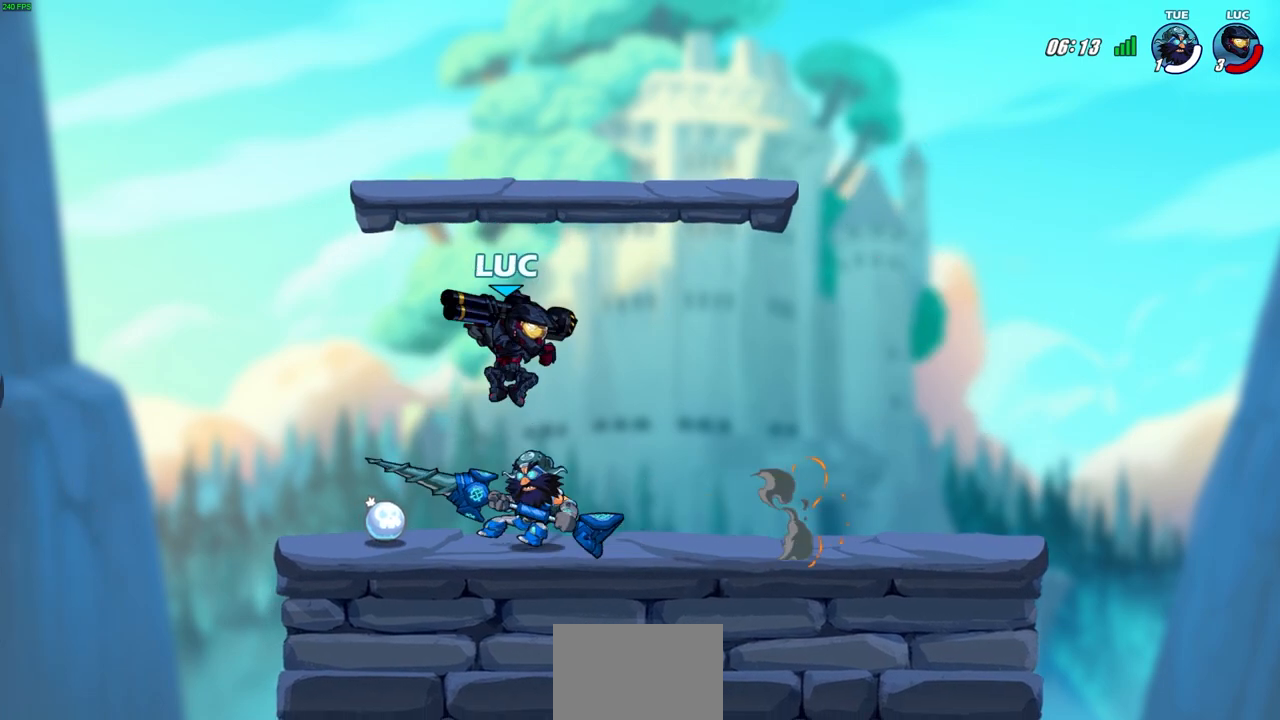
{"buttons": [], "left_stick": "center", "right_stick": "center", "events": [[67, "left_stick", "center"], [150, "SQUARE", "down"], [267, "SQUARE", "up"]]}
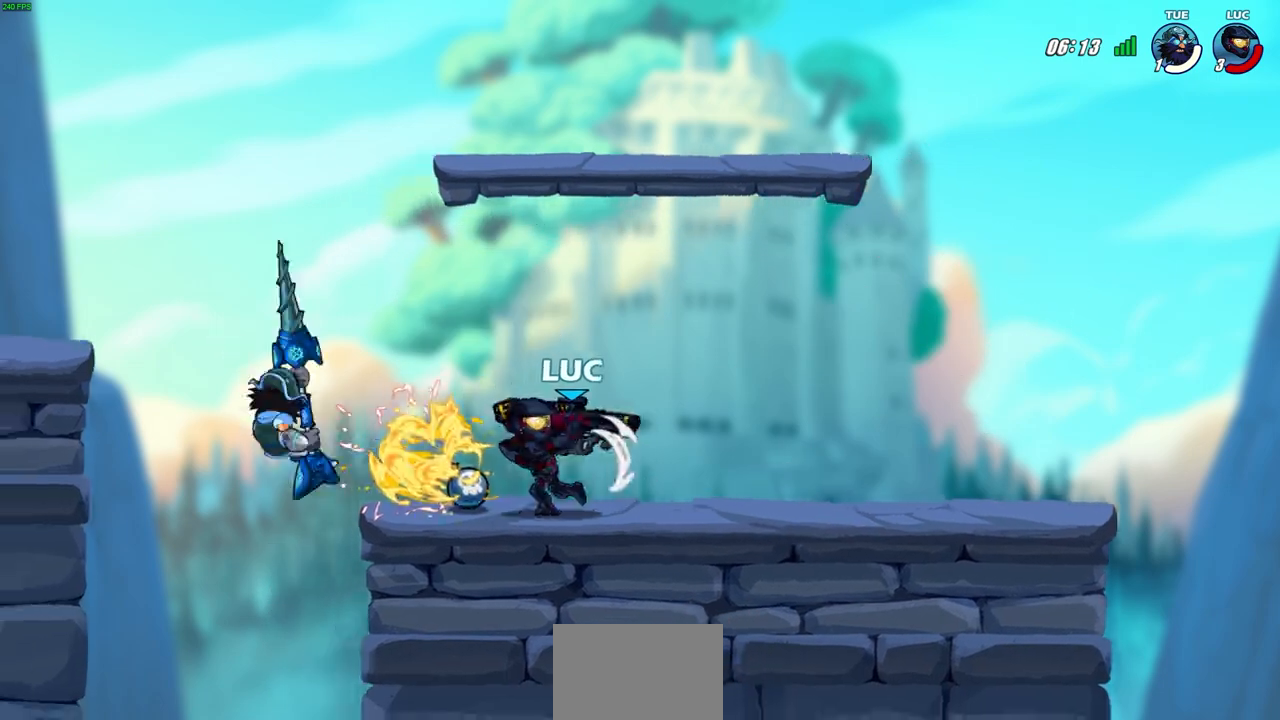
{"buttons": ["CIRCLE", "R2"], "left_stick": "down", "right_stick": "center", "events": [[333, "left_stick", "left"], [433, "R2", "down"], [467, "left_stick", "down"], [500, "CIRCLE", "down"]]}
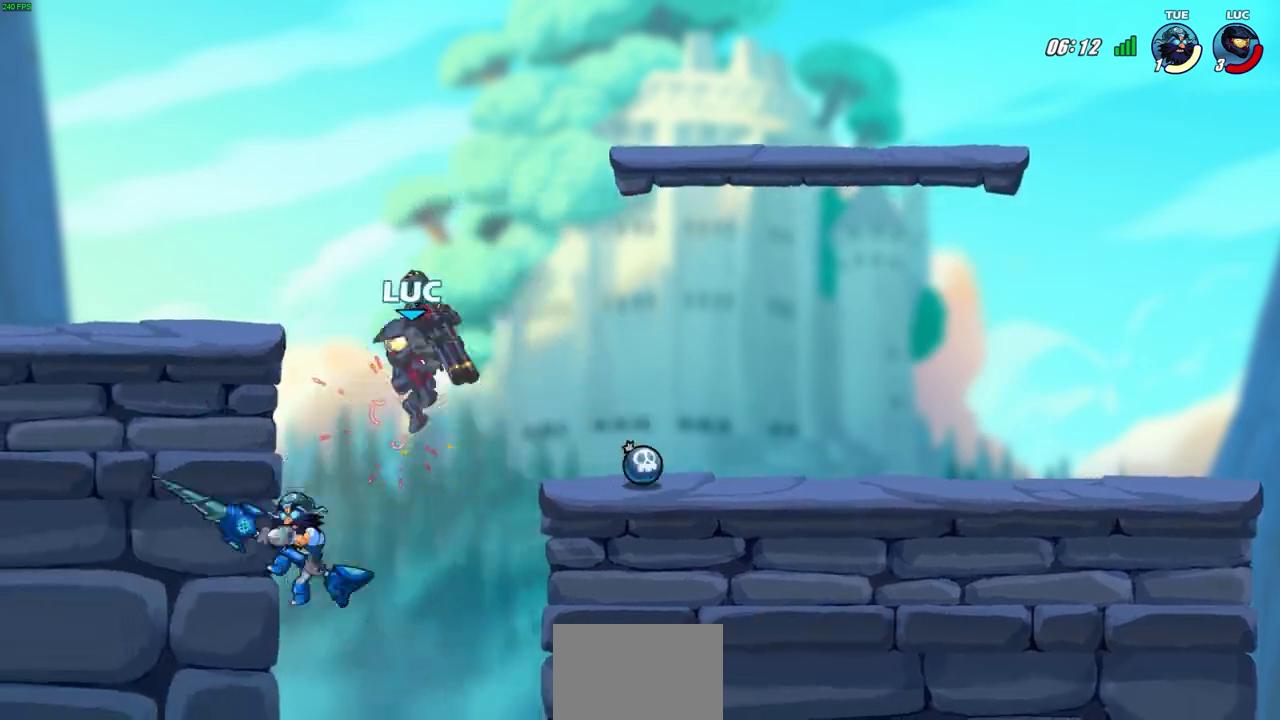
{"buttons": ["CIRCLE"], "left_stick": "down", "right_stick": "center", "events": [[83, "R2", "up"]]}
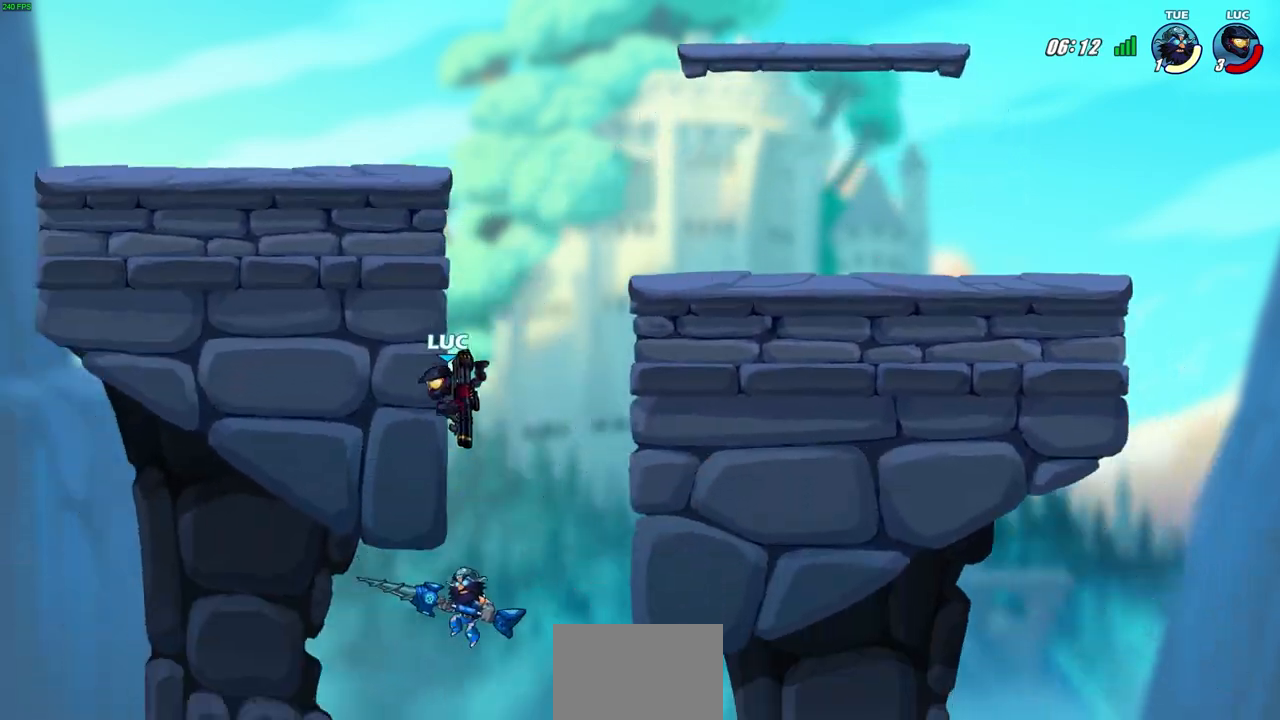
{"buttons": [], "left_stick": "down", "right_stick": "center", "events": [[483, "CIRCLE", "up"]]}
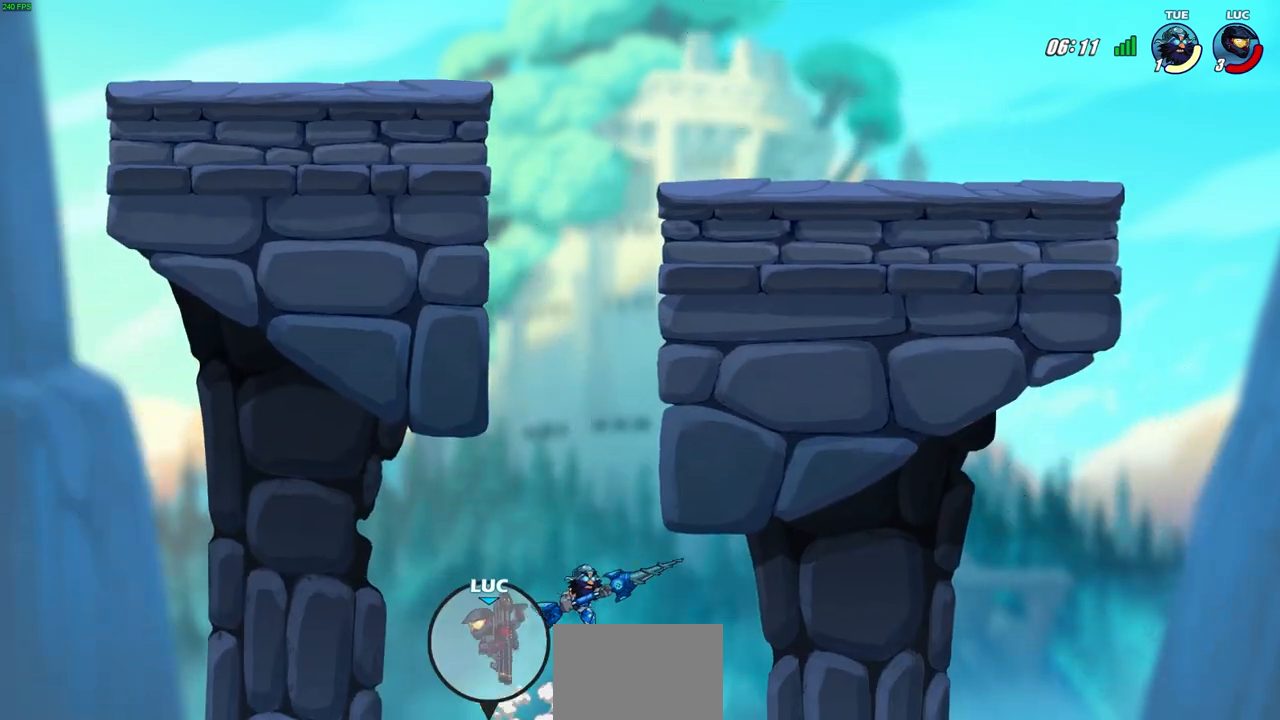
{"buttons": [], "left_stick": "left", "right_stick": "center", "events": [[17, "left_stick", "center"], [467, "left_stick", "left"]]}
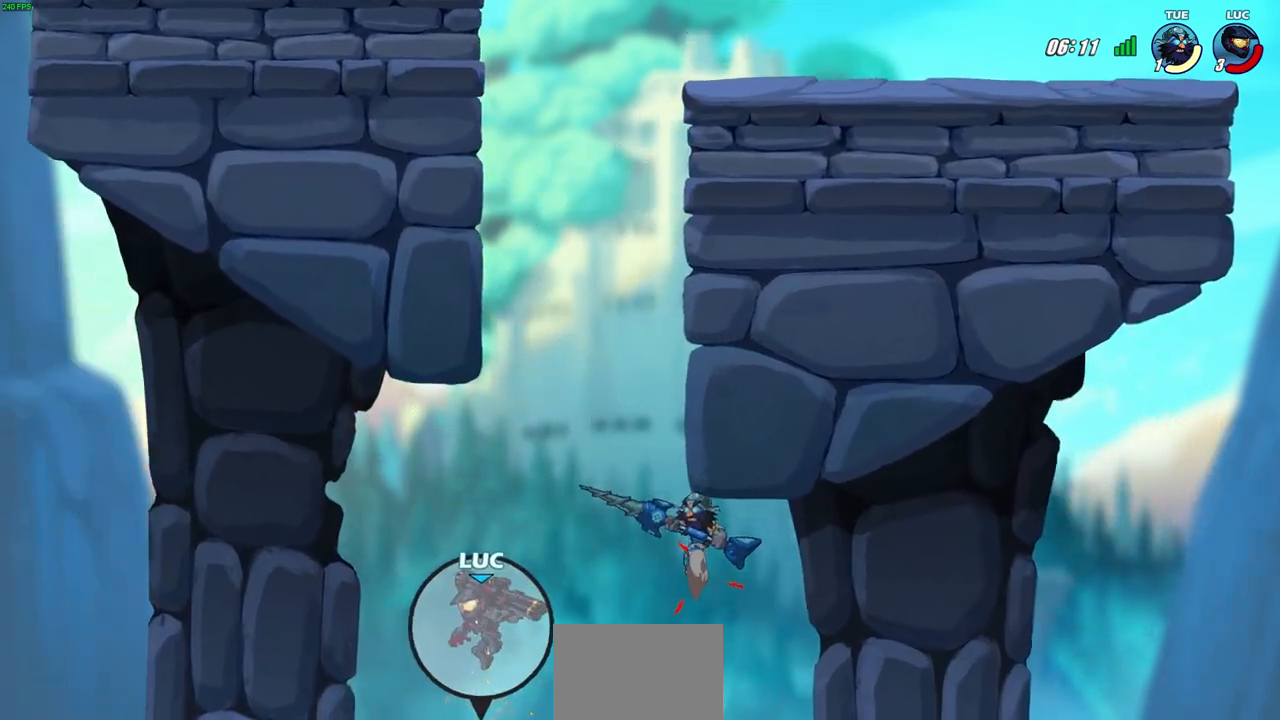
{"buttons": ["CROSS"], "left_stick": "up-right", "right_stick": "center", "events": [[33, "CROSS", "down"], [217, "CROSS", "up"], [250, "left_stick", "up-right"], [317, "CROSS", "down"]]}
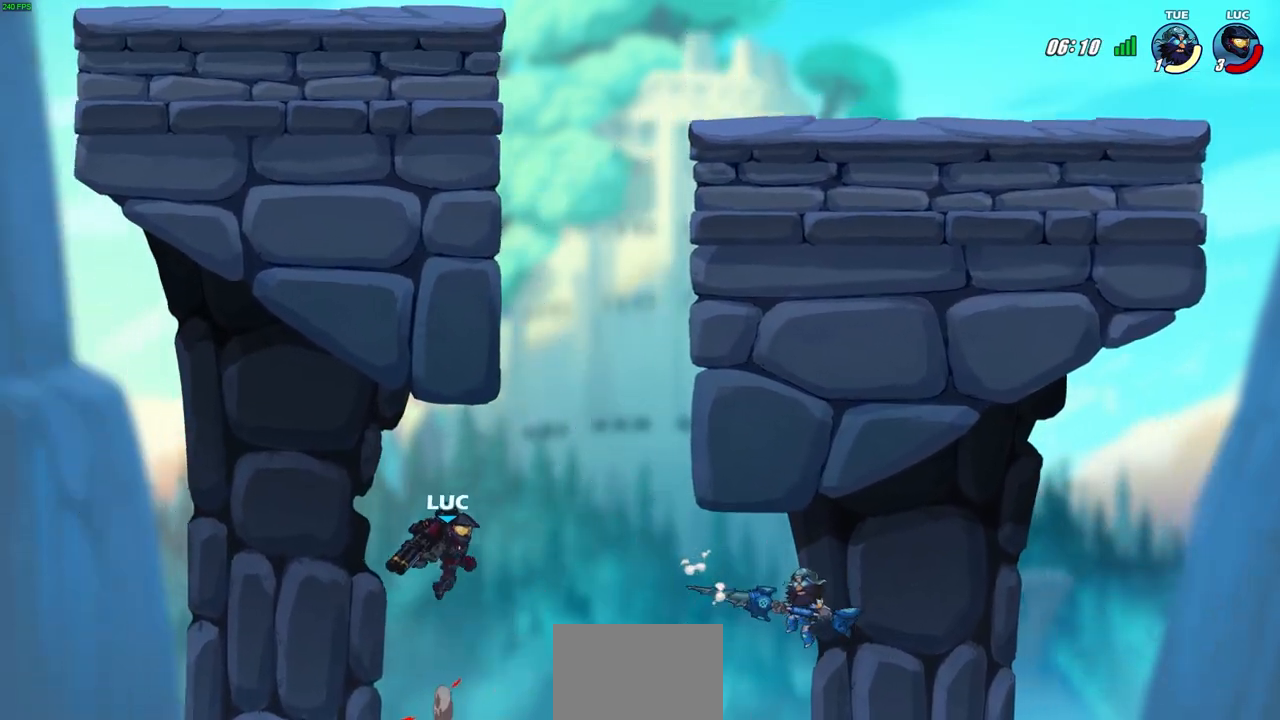
{"buttons": ["R2"], "left_stick": "up-right", "right_stick": "center", "events": [[50, "CROSS", "up"], [333, "R2", "down"]]}
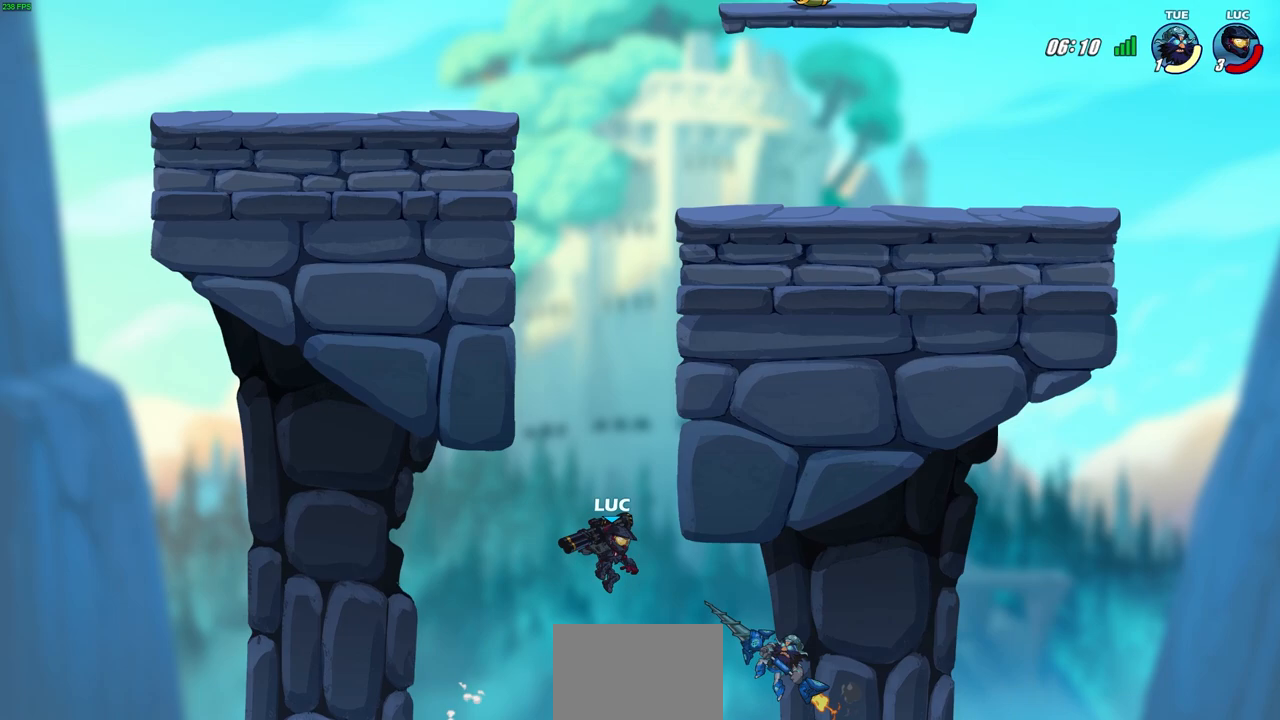
{"buttons": [], "left_stick": "up-left", "right_stick": "center", "events": [[133, "R2", "up"], [150, "CROSS", "down"], [183, "left_stick", "up-left"], [217, "R2", "down"], [383, "CIRCLE", "down"], [433, "CROSS", "up"], [450, "CIRCLE", "up"], [450, "R2", "up"]]}
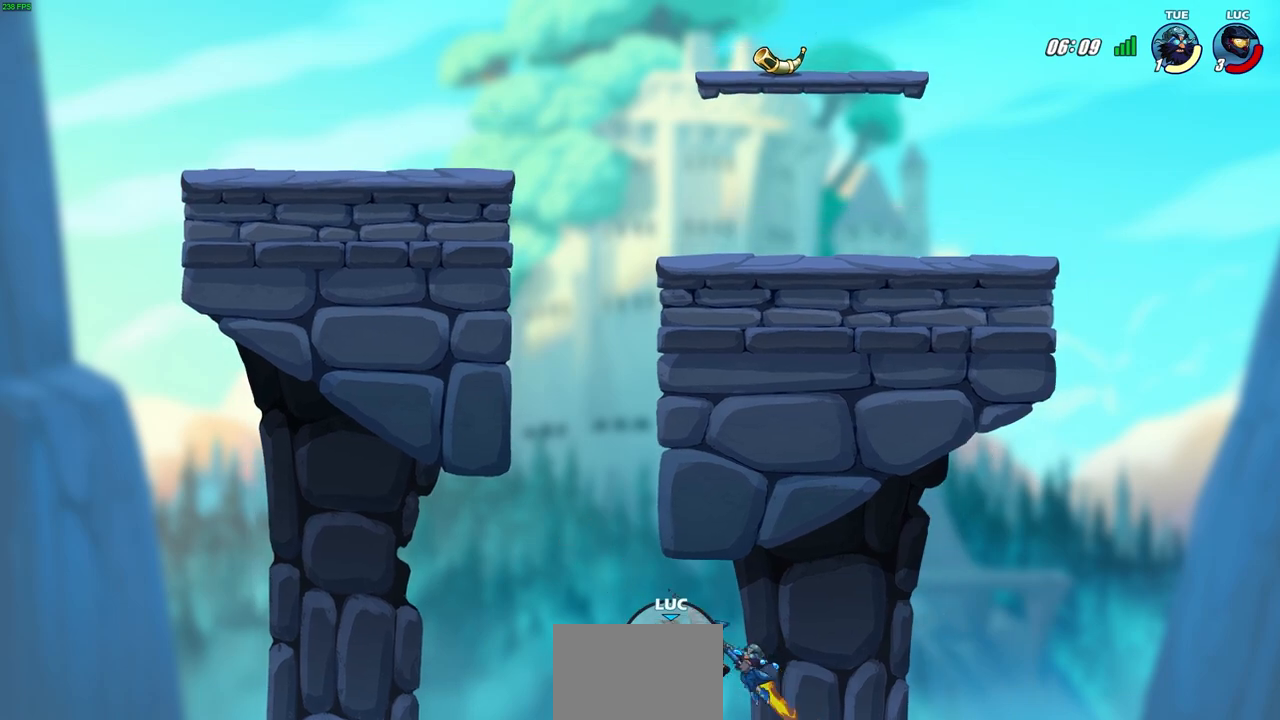
{"buttons": ["CIRCLE"], "left_stick": "right", "right_stick": "center", "events": [[17, "CIRCLE", "down"], [100, "left_stick", "center"], [133, "CIRCLE", "up"], [233, "CIRCLE", "down"], [333, "CIRCLE", "up"], [450, "CIRCLE", "down"], [500, "left_stick", "right"]]}
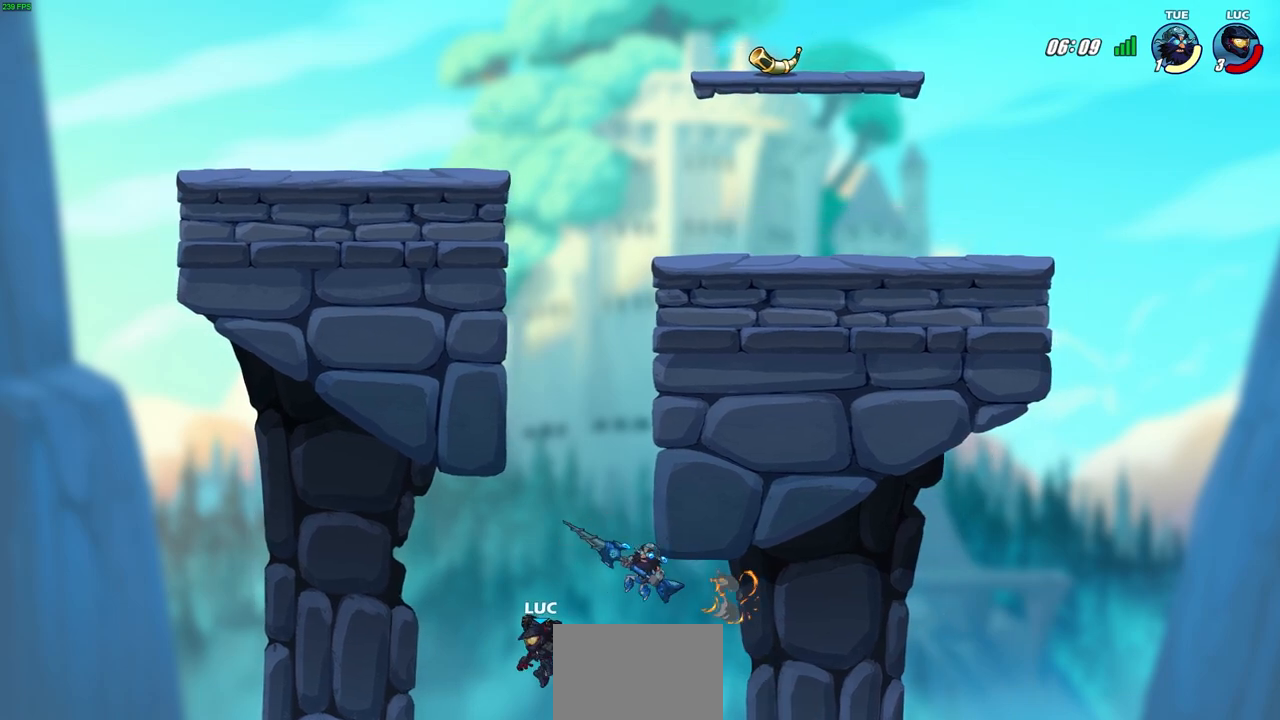
{"buttons": [], "left_stick": "center", "right_stick": "center", "events": [[67, "CIRCLE", "up"], [183, "left_stick", "center"], [267, "left_stick", "right"], [333, "SQUARE", "down"], [417, "left_stick", "center"], [433, "SQUARE", "up"]]}
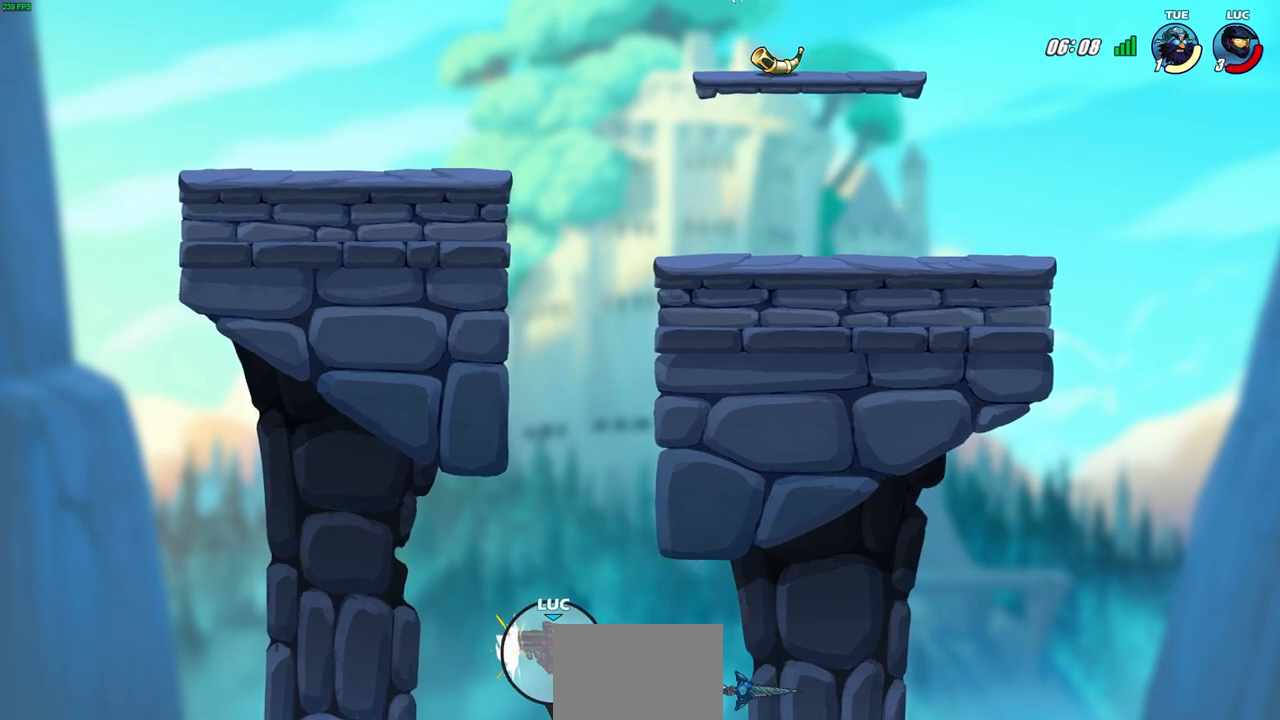
{"buttons": ["CROSS", "R2"], "left_stick": "up", "right_stick": "center", "events": [[150, "left_stick", "up-right"], [300, "left_stick", "up"], [400, "R2", "down"], [417, "CROSS", "down"]]}
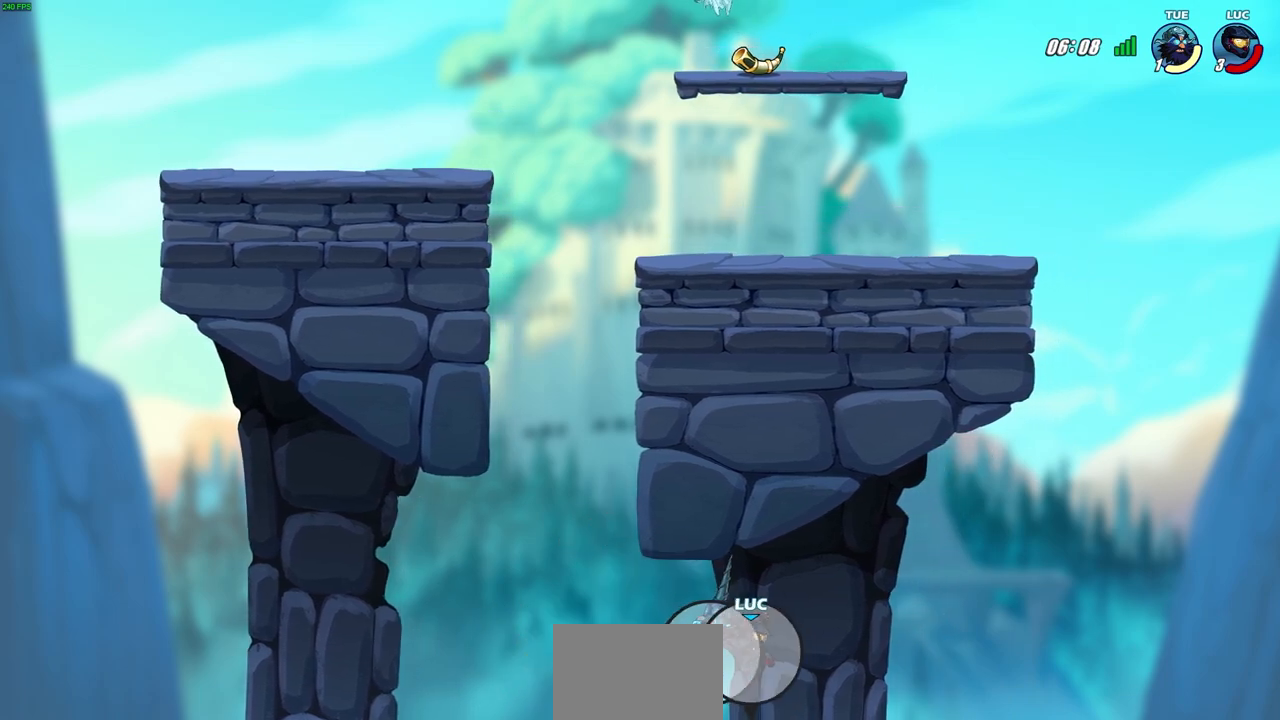
{"buttons": [], "left_stick": "up", "right_stick": "center", "events": [[17, "CROSS", "up"], [33, "R2", "up"], [117, "CROSS", "down"], [117, "R2", "down"], [217, "CROSS", "up"], [233, "R2", "up"], [300, "CROSS", "down"], [300, "R2", "down"], [383, "CROSS", "up"], [417, "R2", "up"]]}
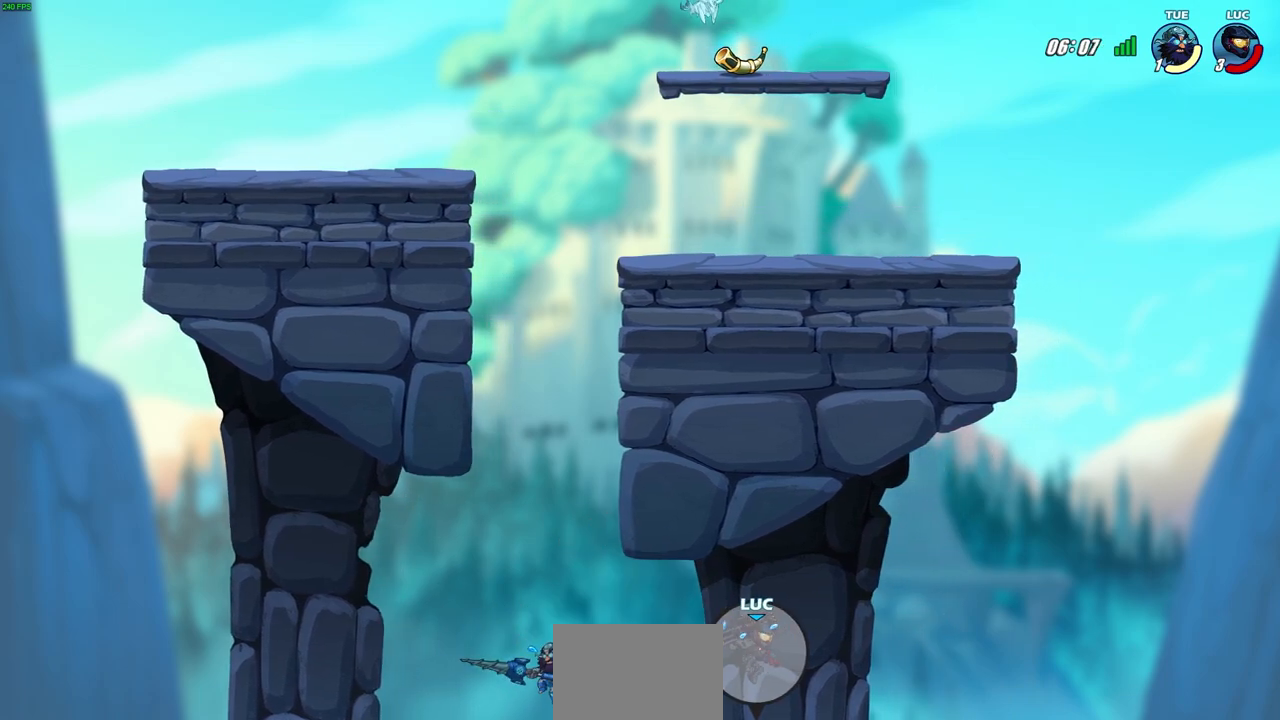
{"buttons": ["SQUARE"], "left_stick": "left", "right_stick": "center", "events": [[17, "R2", "down"], [117, "R2", "up"], [117, "left_stick", "left"], [217, "SQUARE", "down"], [333, "SQUARE", "up"], [500, "SQUARE", "down"]]}
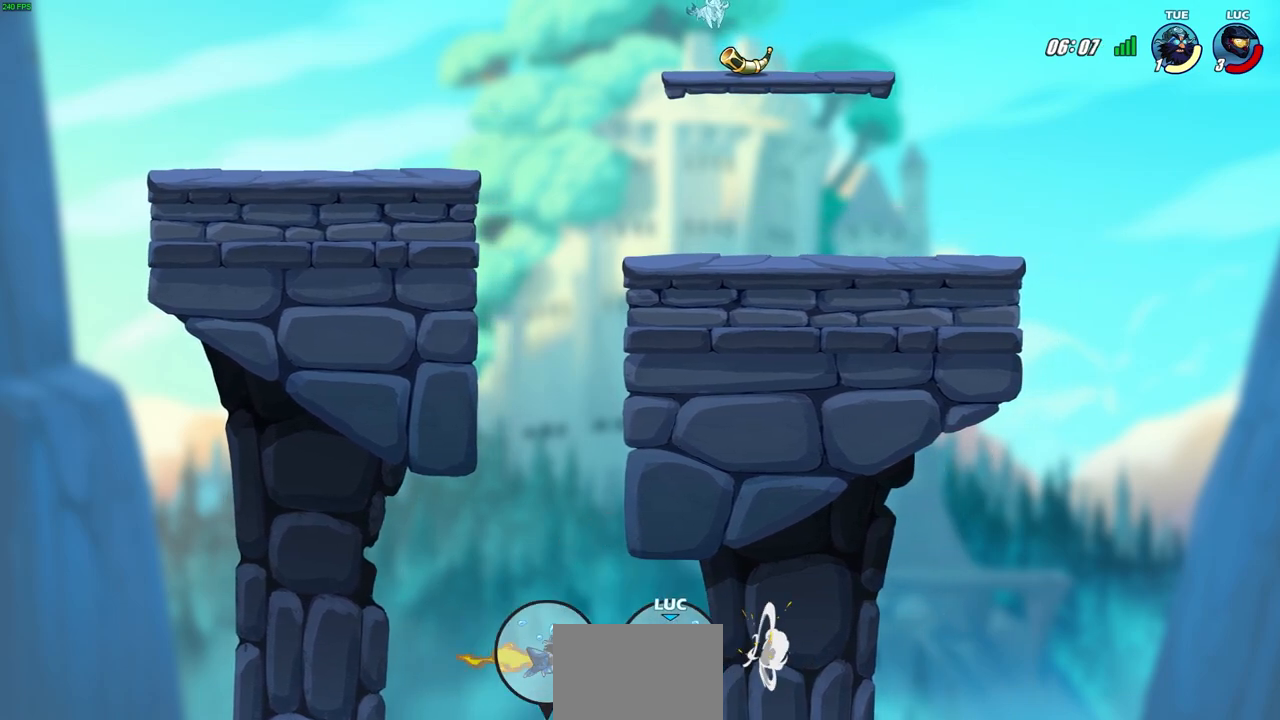
{"buttons": ["CROSS", "R2"], "left_stick": "up", "right_stick": "center", "events": [[100, "SQUARE", "up"], [217, "CROSS", "down"], [250, "R2", "down"], [250, "SQUARE", "down"], [333, "SQUARE", "up"], [367, "left_stick", "up"], [383, "CROSS", "up"], [383, "R2", "up"], [467, "CROSS", "down"], [467, "R2", "down"]]}